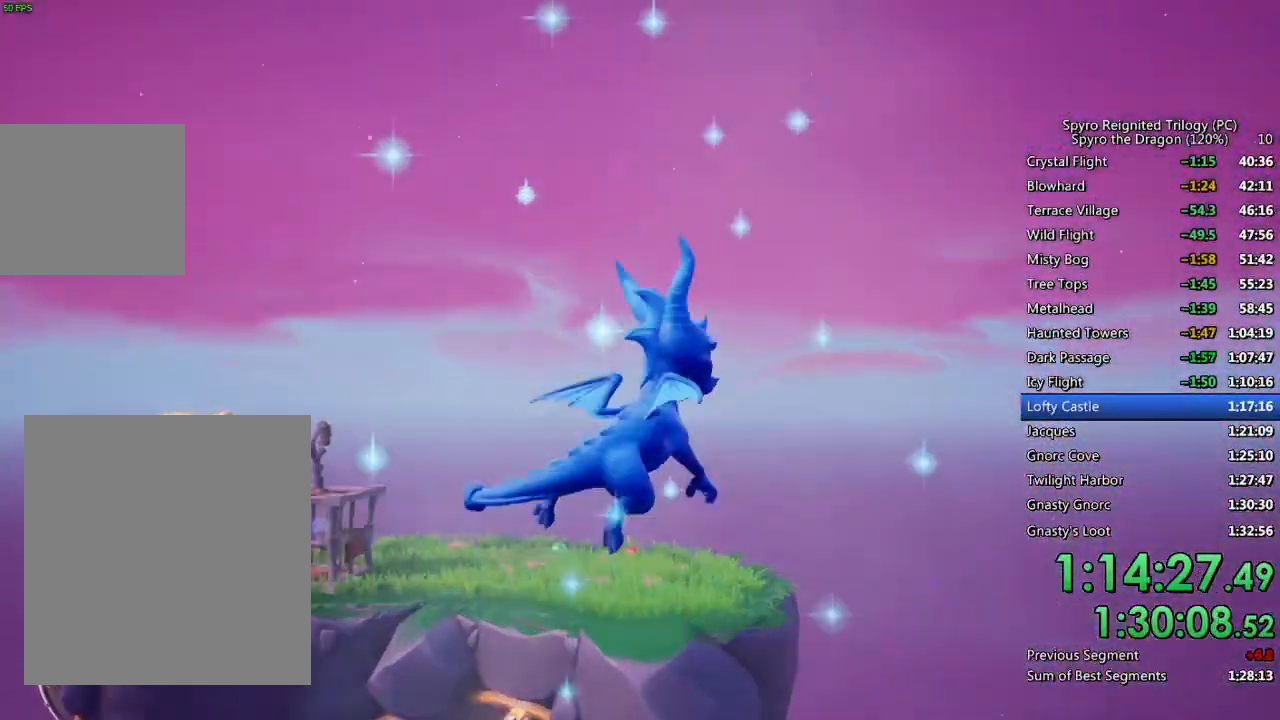
Gameplay with a controller (PlayStation layout); each line is a JSON object with the inputs held at the frame after it. "events" lists button and stick changes between this image and that frame as [ms after this image, input, new state], when the widget could be followed in between.
{"buttons": [], "left_stick": "up", "right_stick": "down-left", "events": [[483, "right_stick", "down-left"]]}
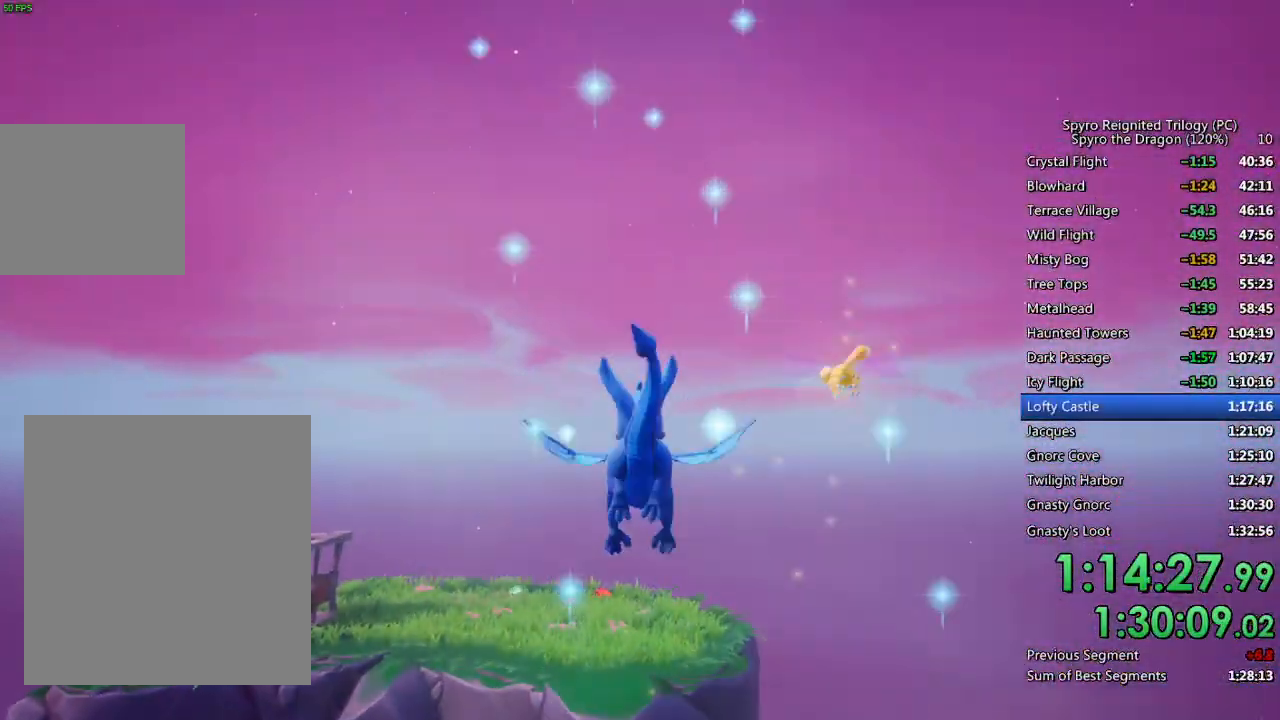
{"buttons": [], "left_stick": "up", "right_stick": "center", "events": [[133, "right_stick", "left"], [233, "right_stick", "center"]]}
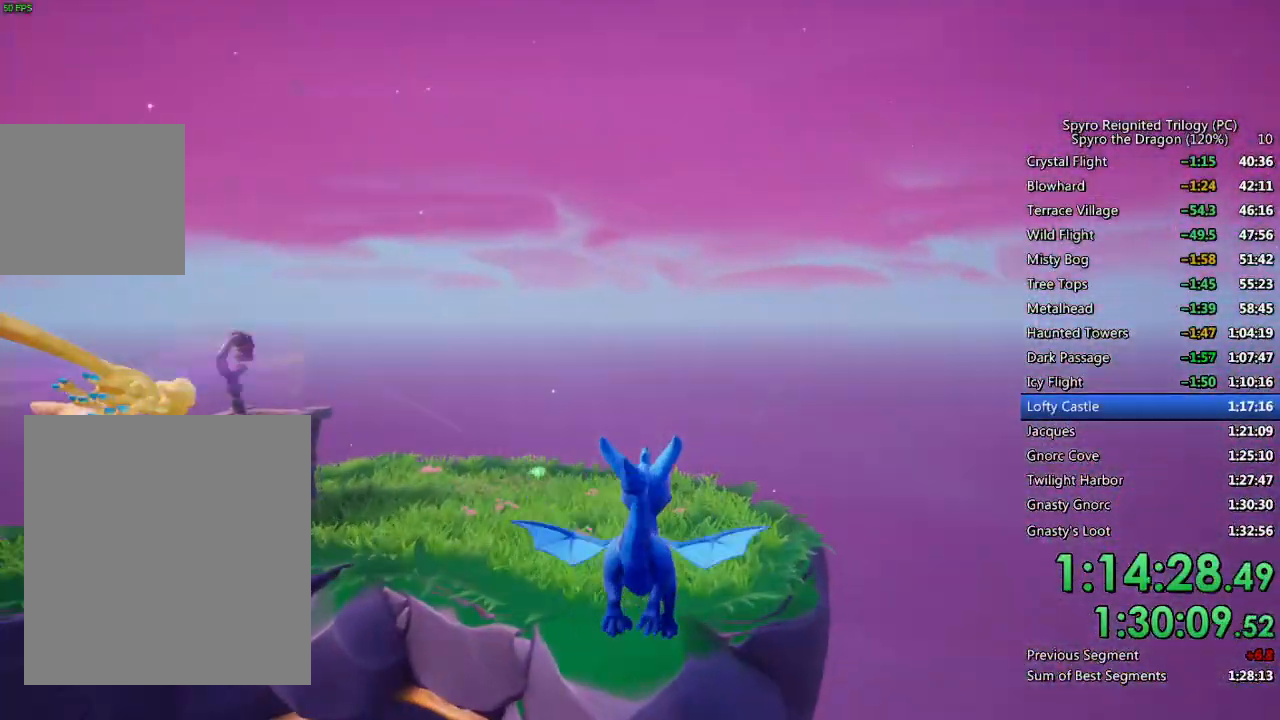
{"buttons": ["SQUARE"], "left_stick": "up-left", "right_stick": "center", "events": [[217, "left_stick", "up-left"], [350, "SQUARE", "down"]]}
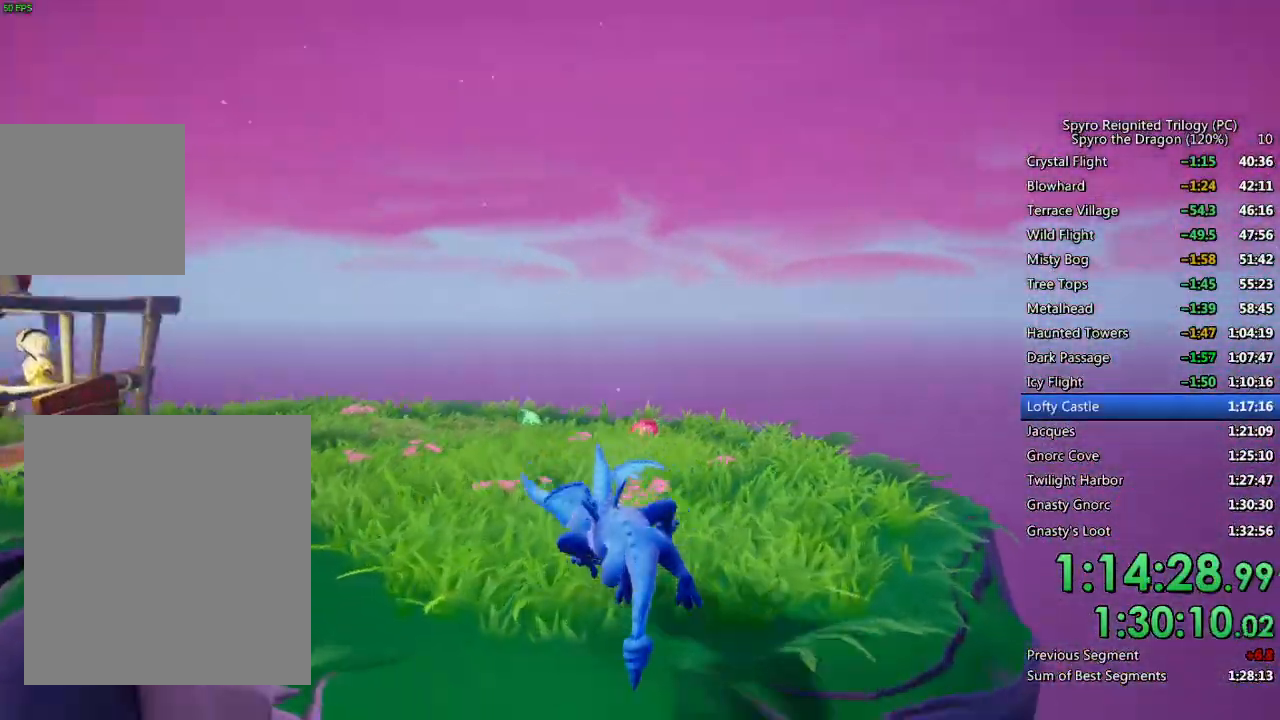
{"buttons": [], "left_stick": "up-left", "right_stick": "center", "events": [[300, "SQUARE", "up"], [350, "CIRCLE", "down"], [450, "CIRCLE", "up"]]}
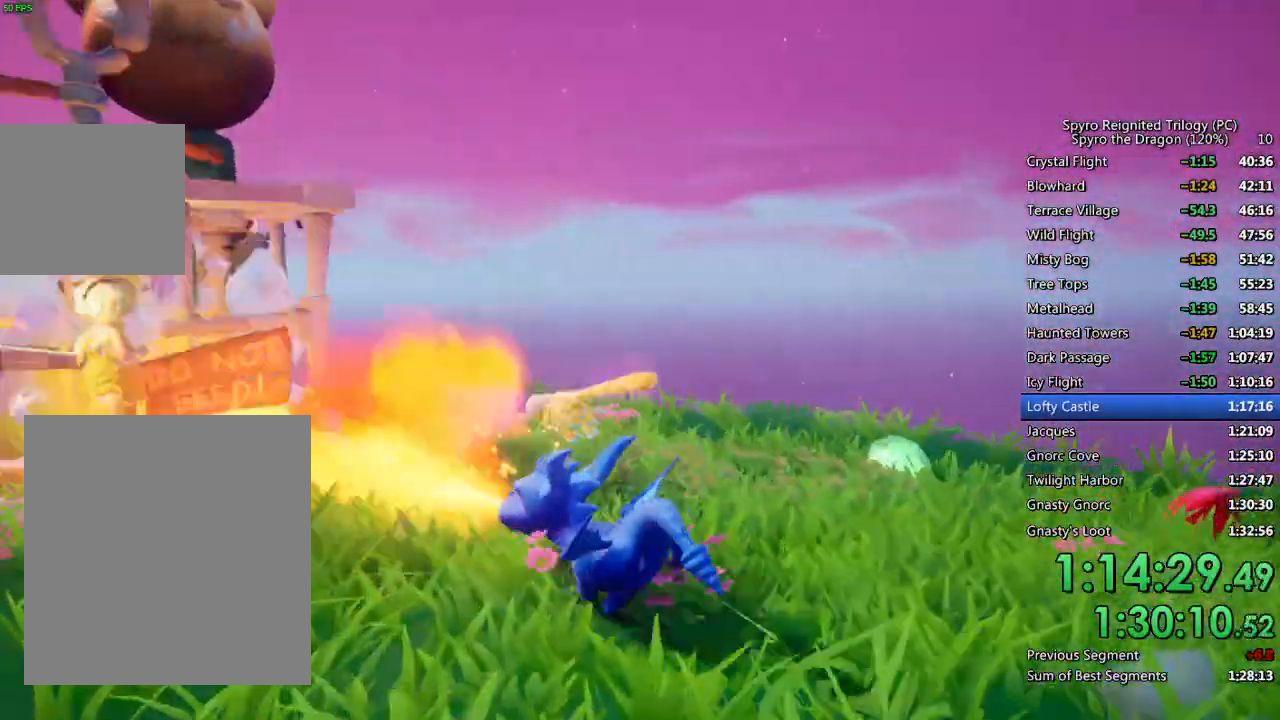
{"buttons": [], "left_stick": "center", "right_stick": "center", "events": [[33, "right_stick", "left"], [83, "left_stick", "center"], [133, "left_stick", "down-right"], [183, "left_stick", "right"], [333, "right_stick", "center"], [500, "left_stick", "center"]]}
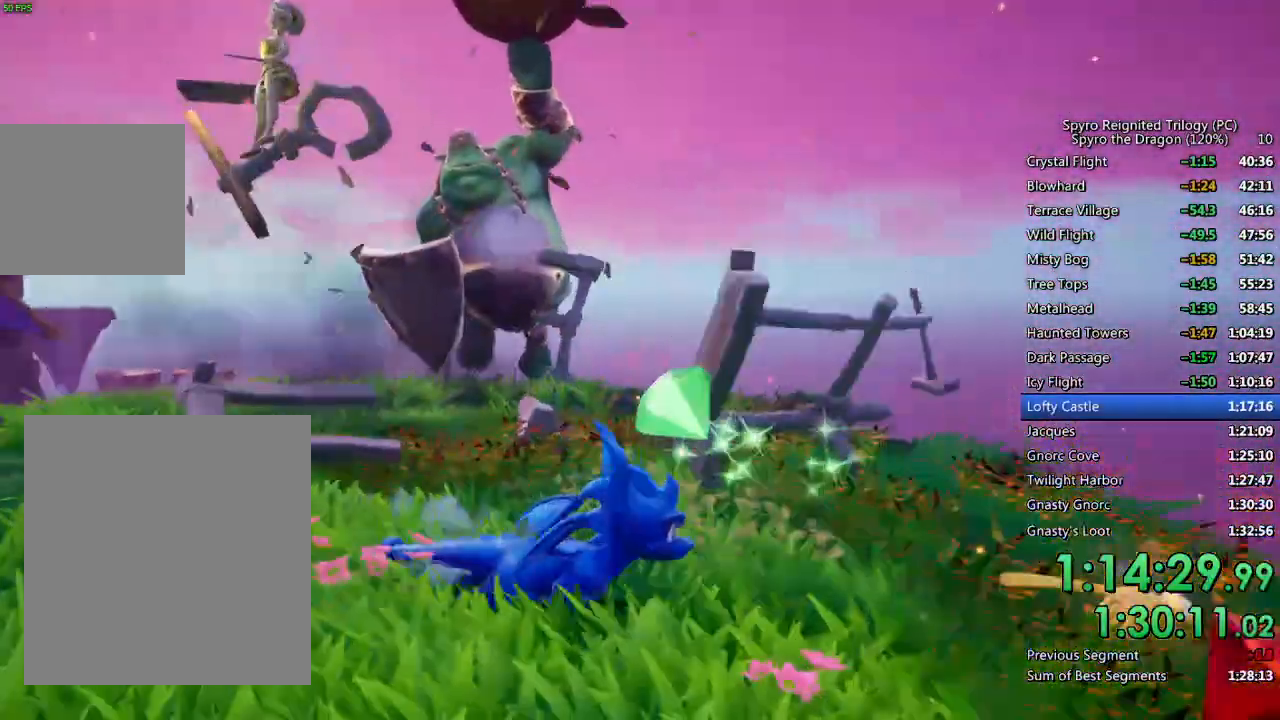
{"buttons": [], "left_stick": "up-left", "right_stick": "center", "events": [[50, "left_stick", "up"], [450, "left_stick", "up-left"]]}
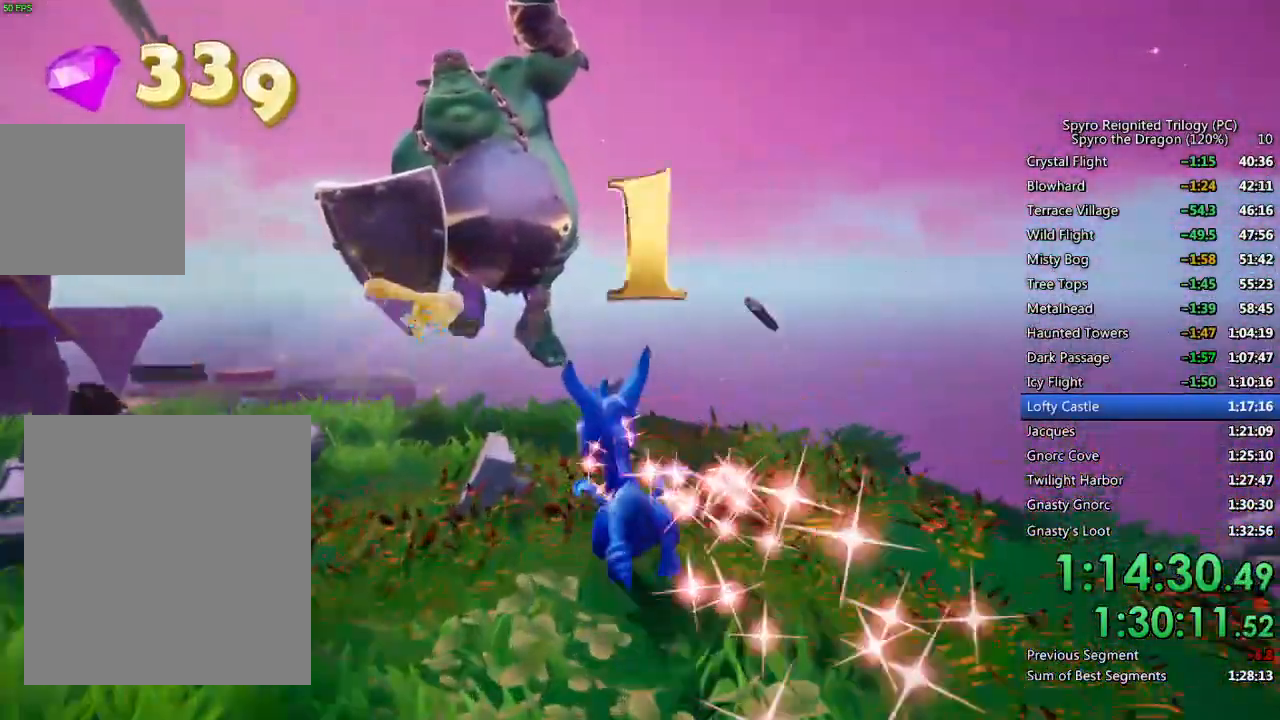
{"buttons": ["CROSS"], "left_stick": "up-left", "right_stick": "center", "events": [[67, "left_stick", "center"], [217, "CROSS", "down"], [217, "left_stick", "up"], [333, "left_stick", "up-left"]]}
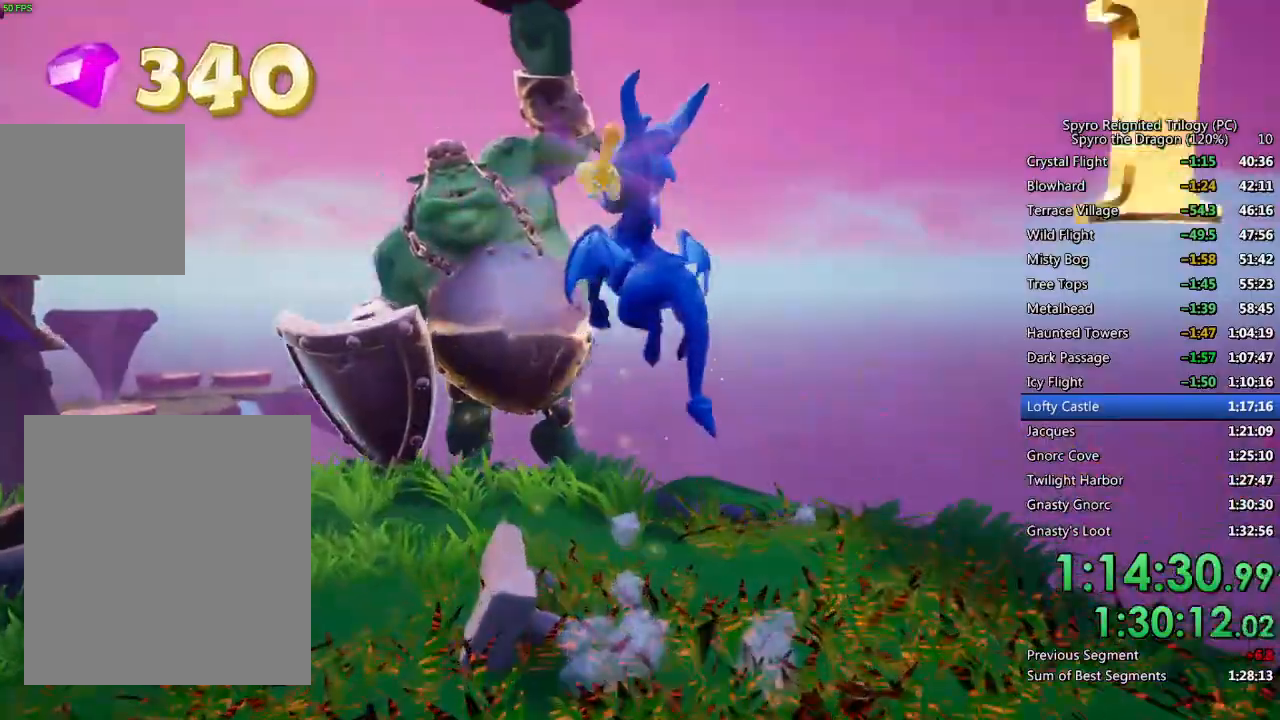
{"buttons": [], "left_stick": "center", "right_stick": "left", "events": [[117, "CROSS", "up"], [117, "left_stick", "center"], [267, "left_stick", "up"], [300, "CIRCLE", "down"], [367, "left_stick", "center"], [417, "CIRCLE", "up"], [433, "right_stick", "left"]]}
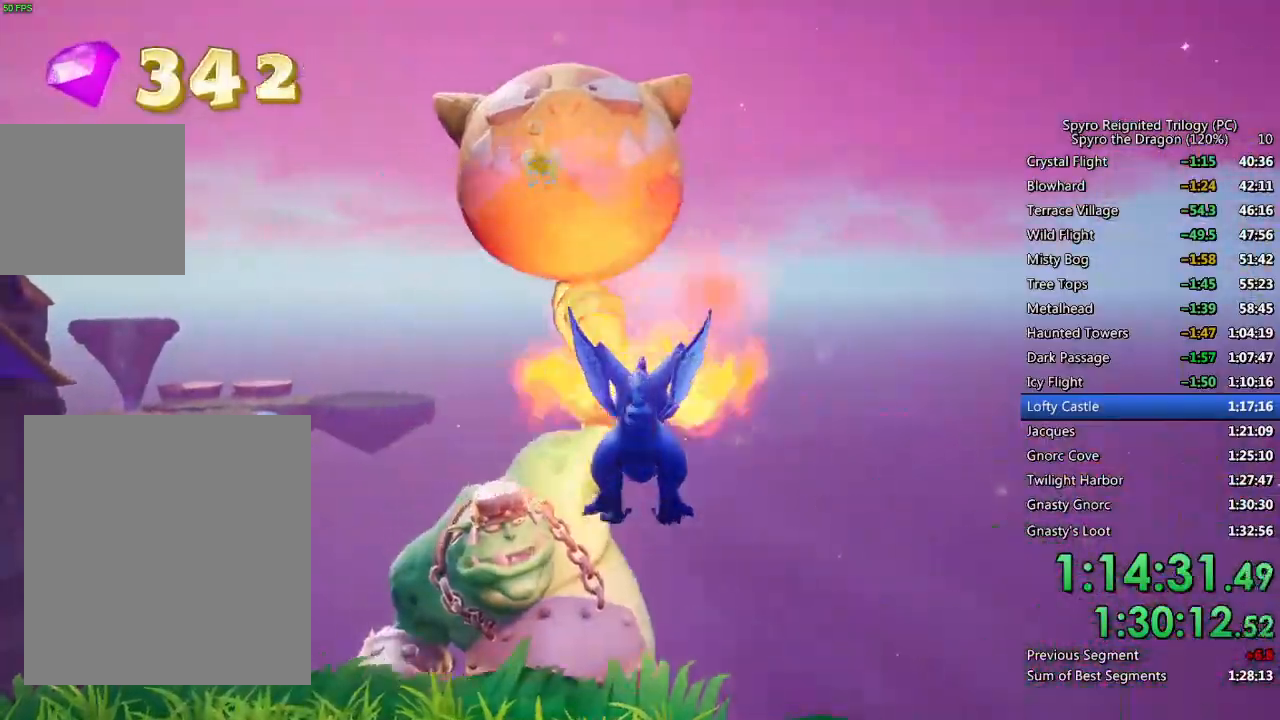
{"buttons": ["CIRCLE"], "left_stick": "up-right", "right_stick": "left", "events": [[133, "left_stick", "left"], [183, "left_stick", "down-left"], [300, "left_stick", "center"], [433, "left_stick", "up-right"], [500, "CIRCLE", "down"]]}
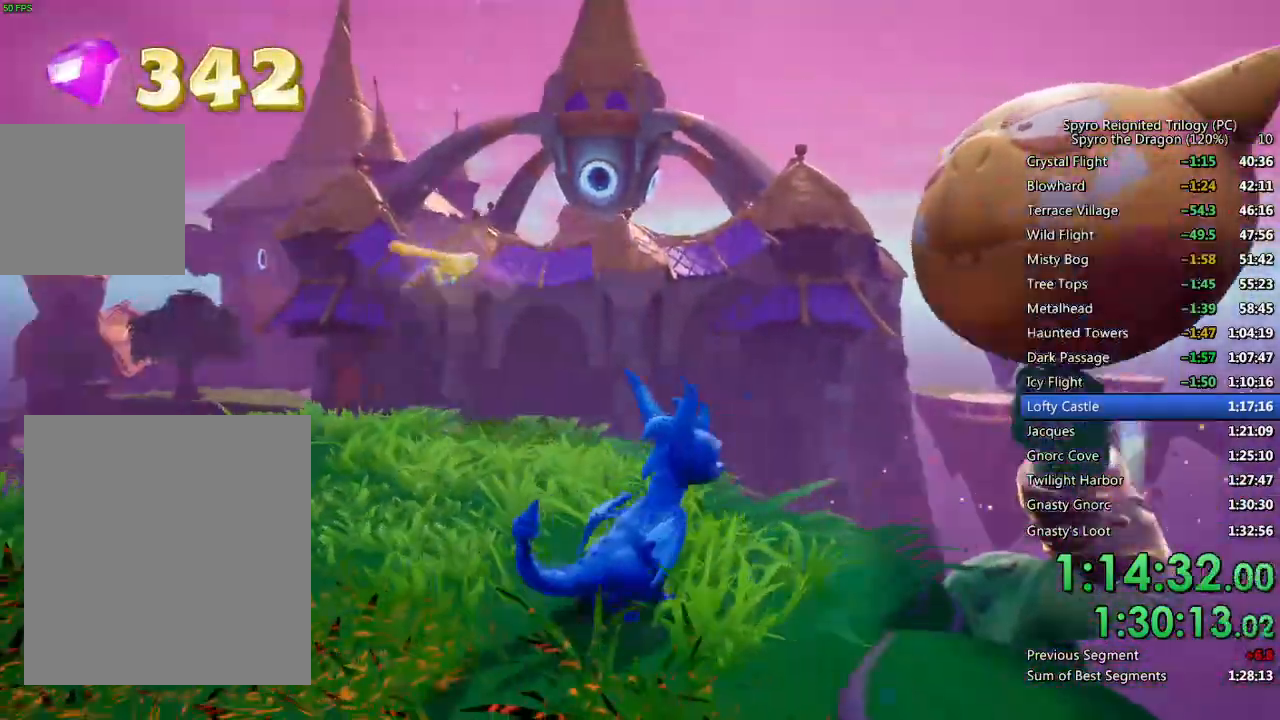
{"buttons": ["L2"], "left_stick": "left", "right_stick": "center", "events": [[50, "left_stick", "center"], [100, "CIRCLE", "up"], [117, "right_stick", "center"], [133, "left_stick", "up-right"], [233, "left_stick", "center"], [233, "right_stick", "left"], [333, "left_stick", "left"], [483, "right_stick", "center"], [500, "L2", "down"]]}
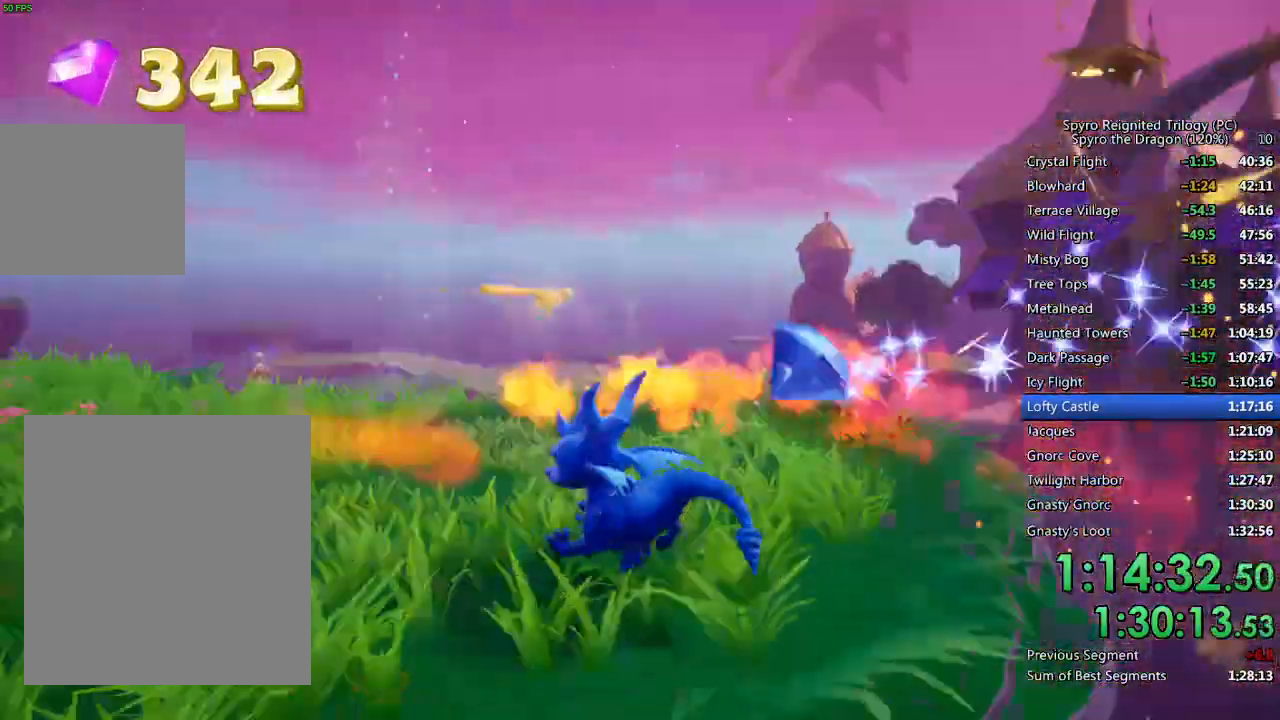
{"buttons": ["SQUARE"], "left_stick": "up-right", "right_stick": "center", "events": [[83, "left_stick", "up-left"], [150, "L2", "up"], [167, "SQUARE", "down"], [267, "left_stick", "up-right"]]}
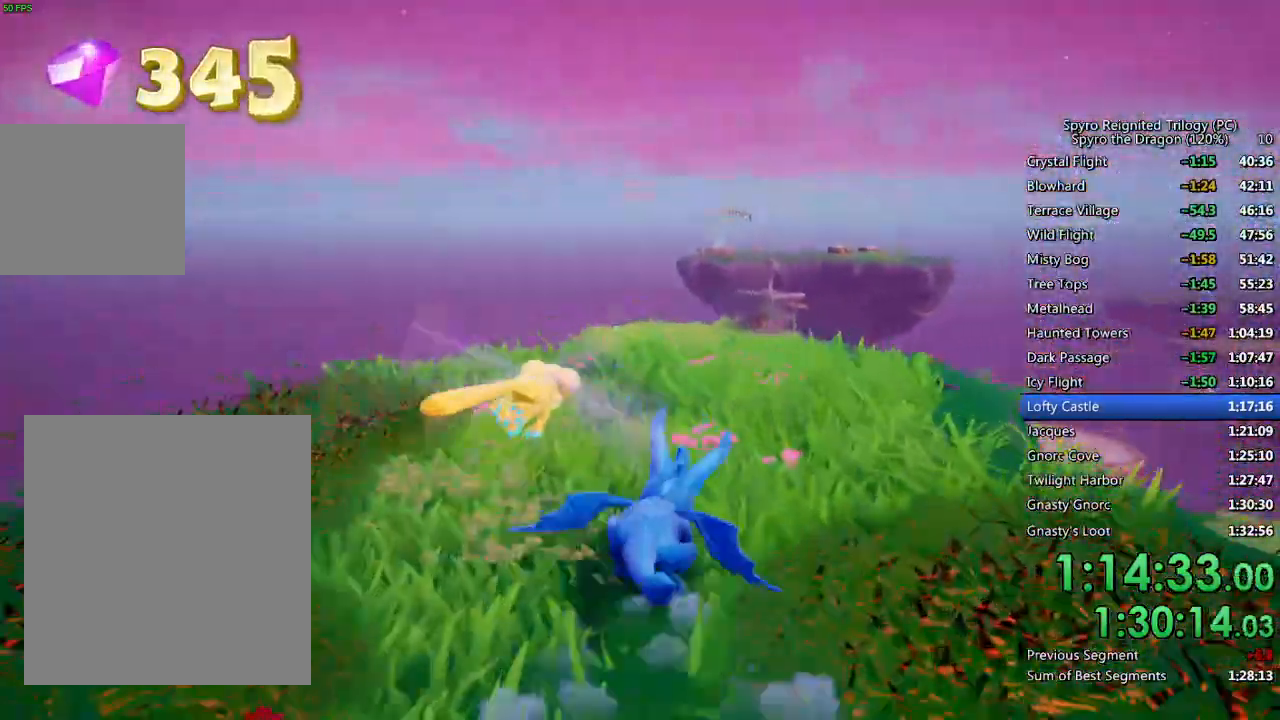
{"buttons": ["SQUARE"], "left_stick": "up-left", "right_stick": "center", "events": [[283, "left_stick", "up-left"]]}
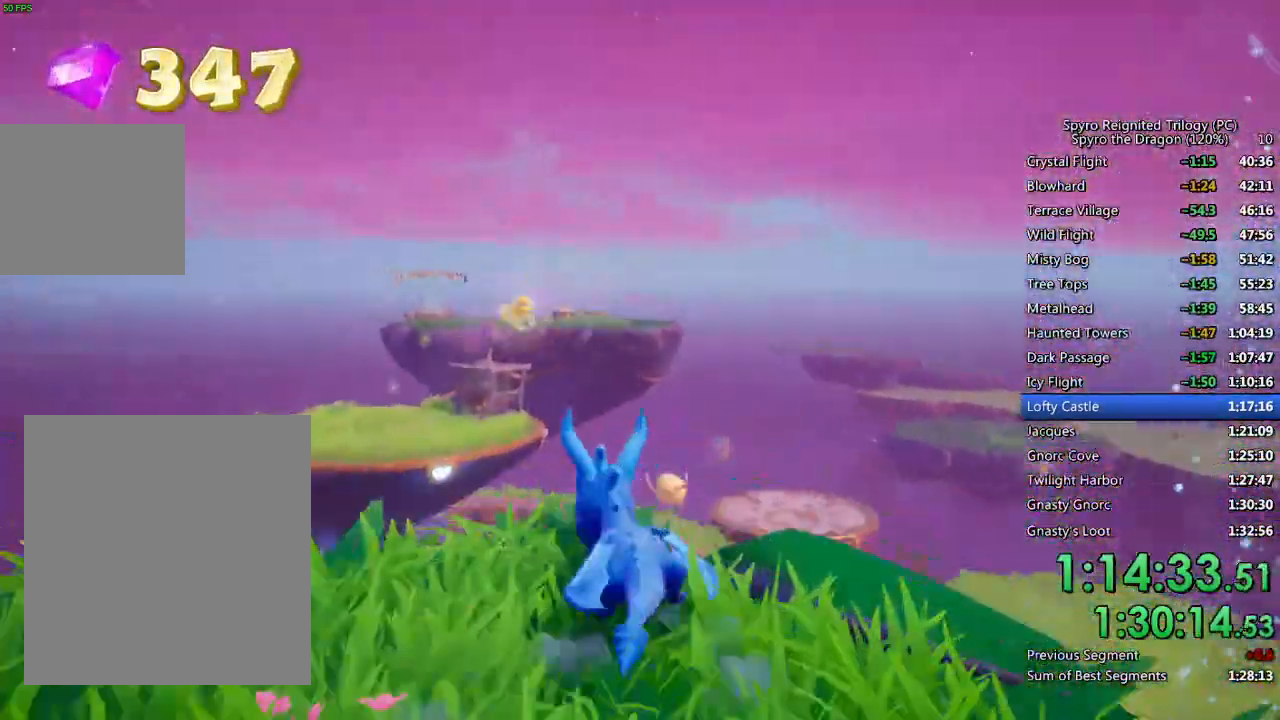
{"buttons": ["SQUARE"], "left_stick": "up", "right_stick": "center", "events": [[100, "CROSS", "down"], [100, "left_stick", "center"], [283, "left_stick", "up-left"], [500, "CROSS", "up"], [500, "left_stick", "up"]]}
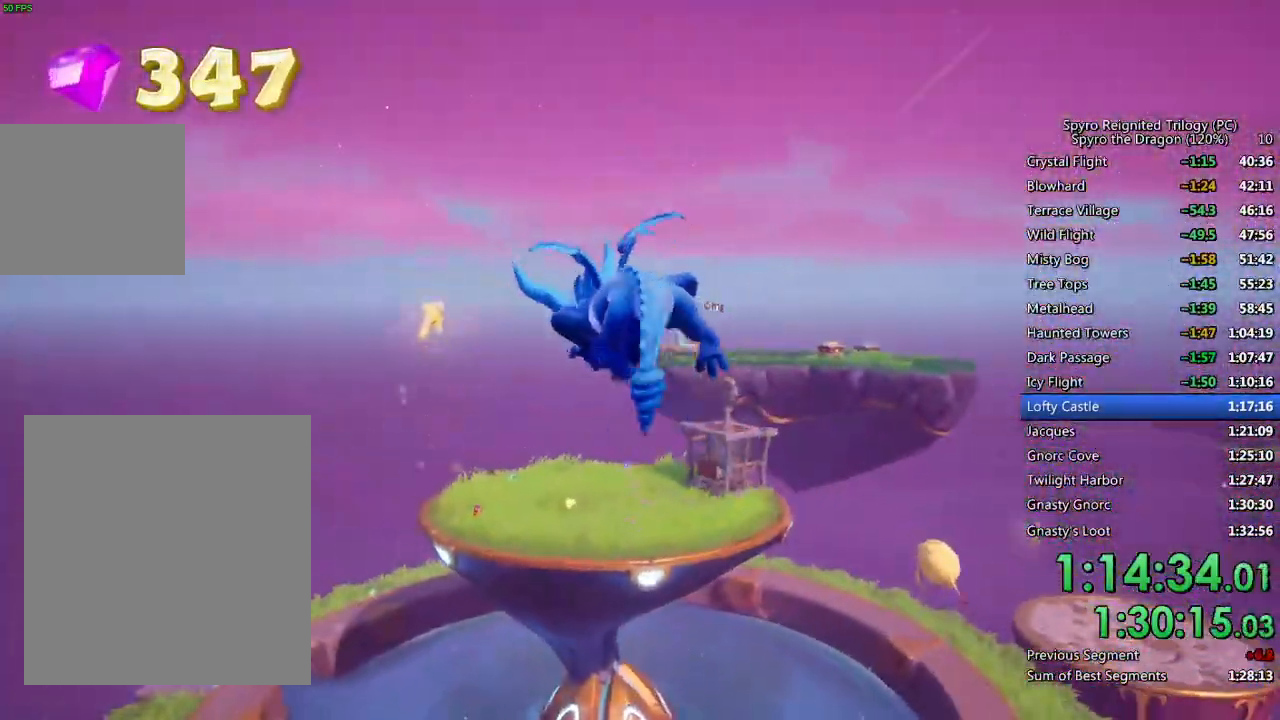
{"buttons": [], "left_stick": "up", "right_stick": "center", "events": [[17, "SQUARE", "up"], [67, "CROSS", "down"], [183, "CROSS", "up"], [317, "left_stick", "up-right"], [417, "left_stick", "up"]]}
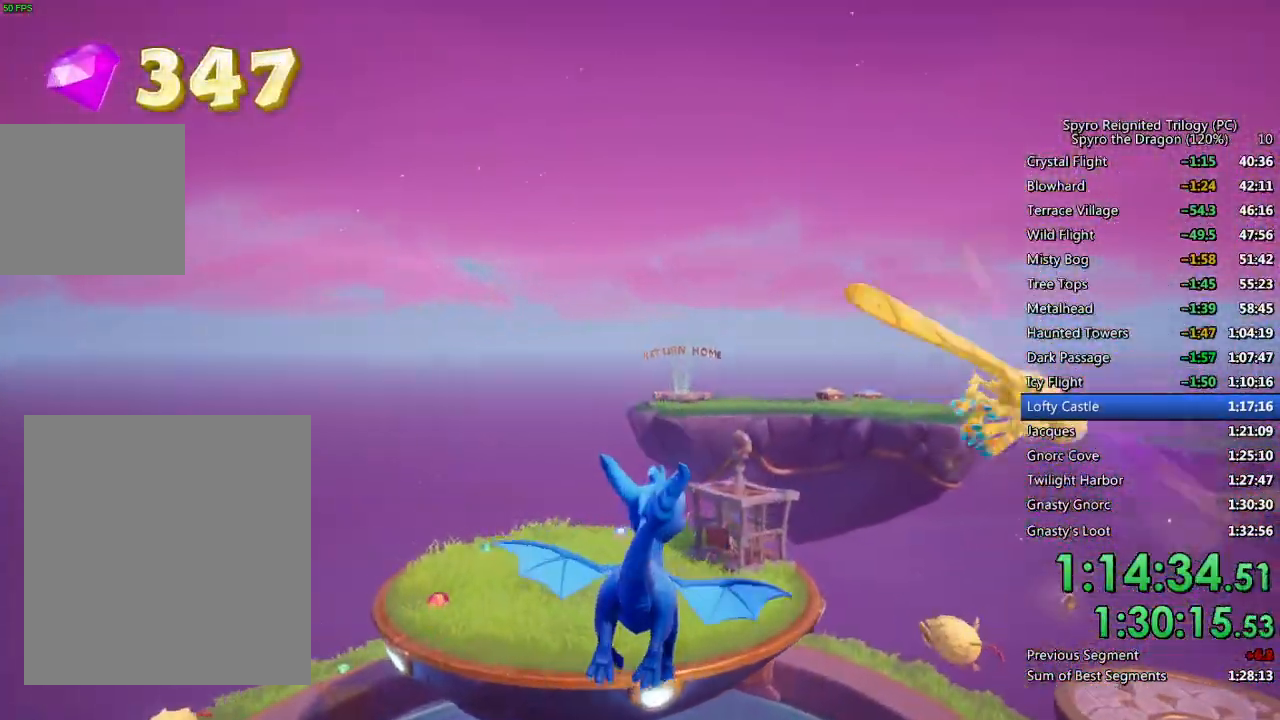
{"buttons": [], "left_stick": "up", "right_stick": "center", "events": []}
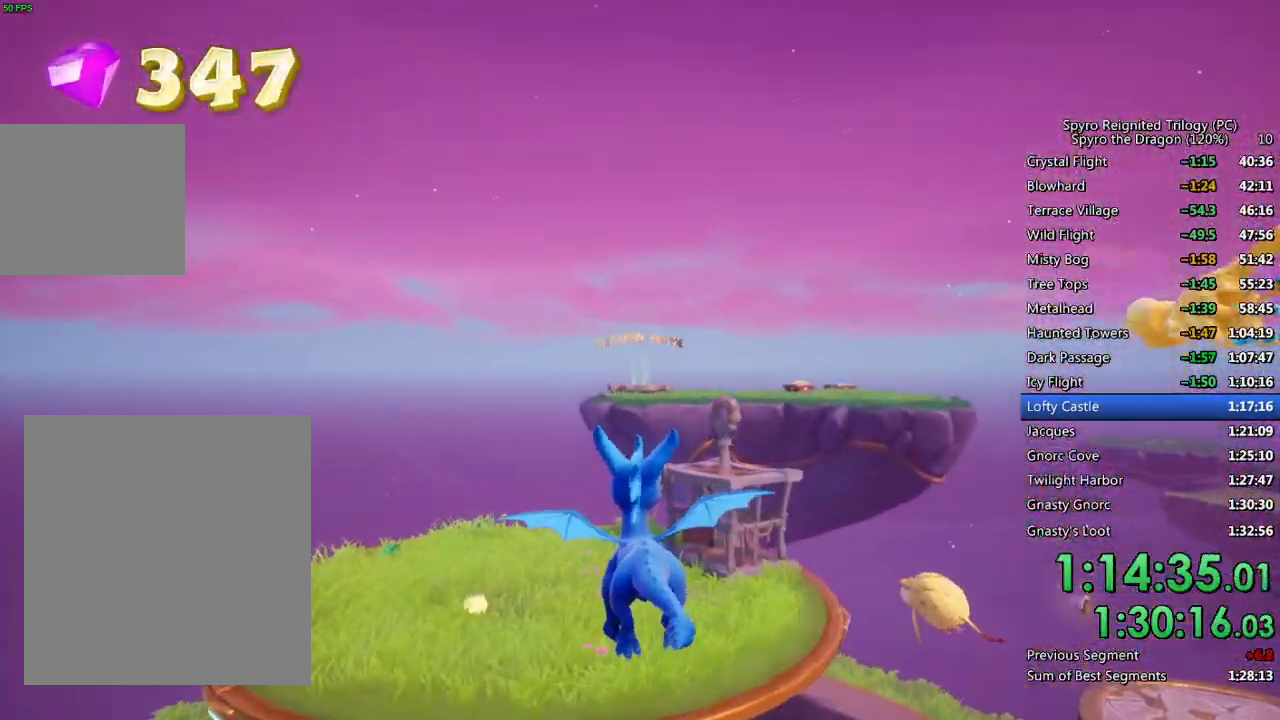
{"buttons": ["SQUARE"], "left_stick": "left", "right_stick": "center", "events": [[283, "CIRCLE", "down"], [350, "CIRCLE", "up"], [383, "SQUARE", "down"], [500, "left_stick", "left"]]}
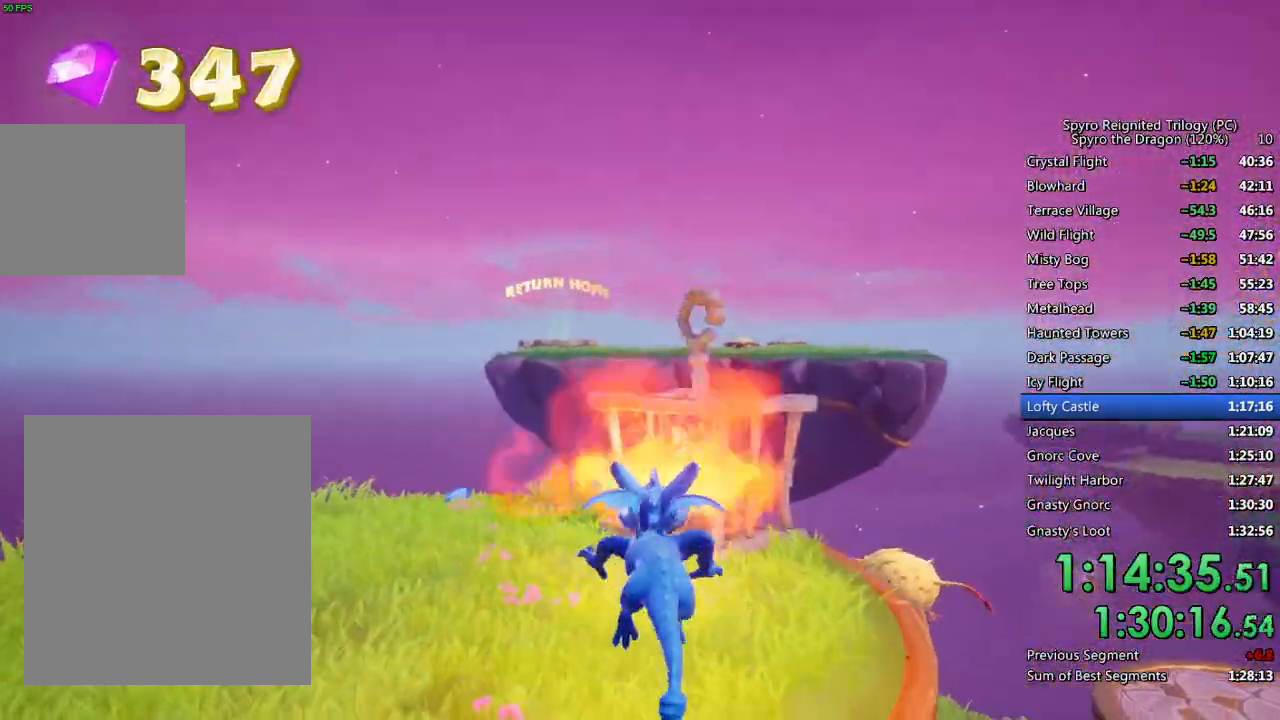
{"buttons": ["SQUARE"], "left_stick": "up-left", "right_stick": "center", "events": [[250, "left_stick", "up-left"]]}
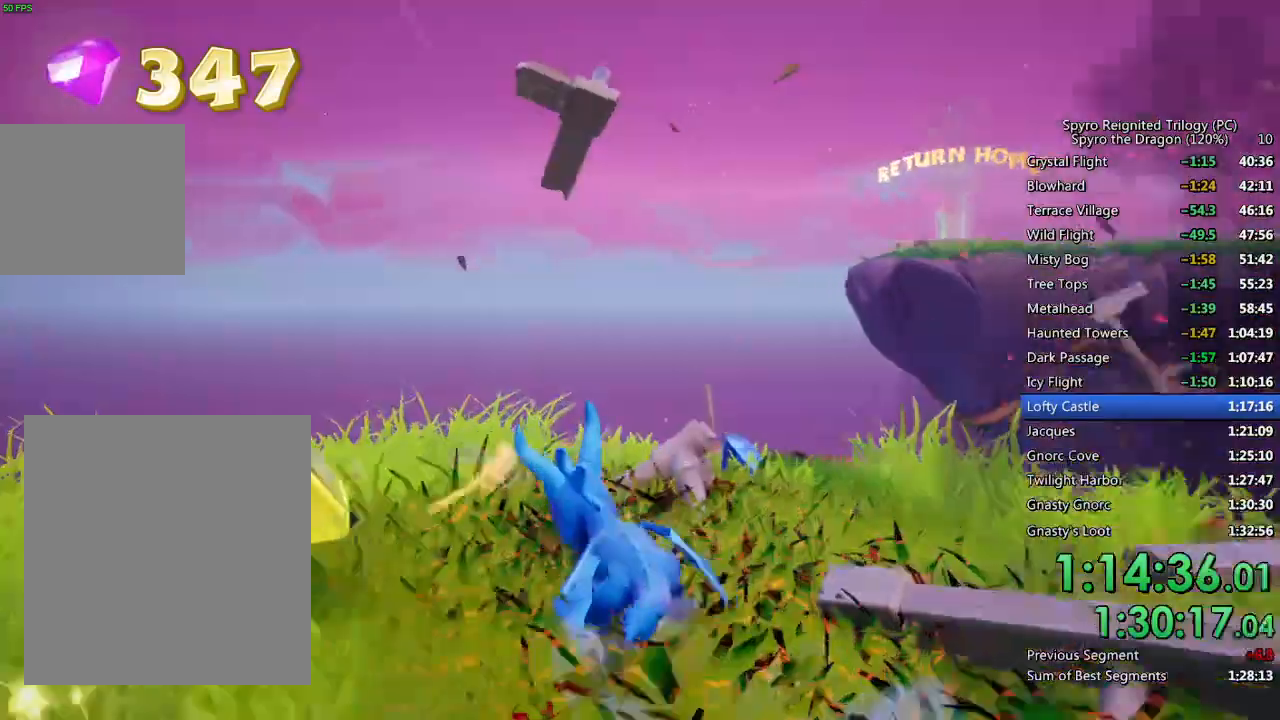
{"buttons": [], "left_stick": "down", "right_stick": "down-right", "events": [[17, "SQUARE", "up"], [50, "left_stick", "down-left"], [283, "SQUARE", "down"], [383, "SQUARE", "up"], [400, "right_stick", "down-right"], [417, "left_stick", "down"]]}
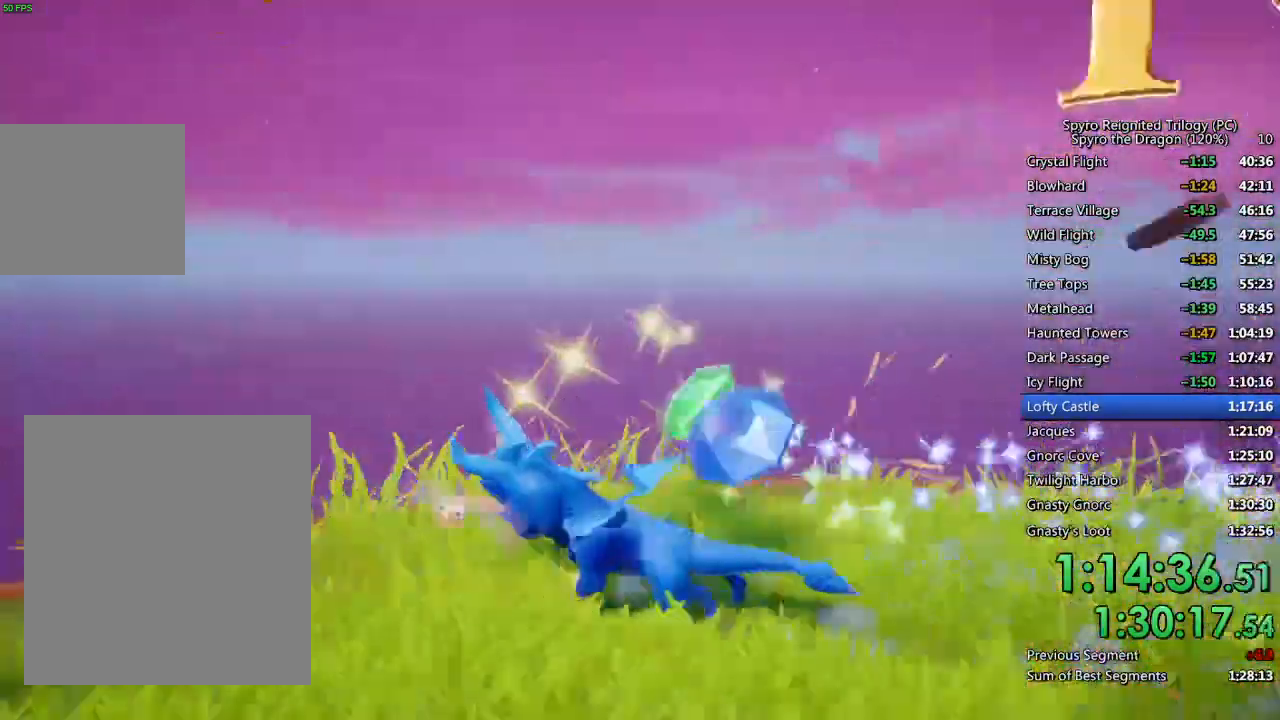
{"buttons": ["CROSS"], "left_stick": "up-left", "right_stick": "down-right", "events": [[100, "left_stick", "down-left"], [267, "left_stick", "up-left"], [467, "CROSS", "down"]]}
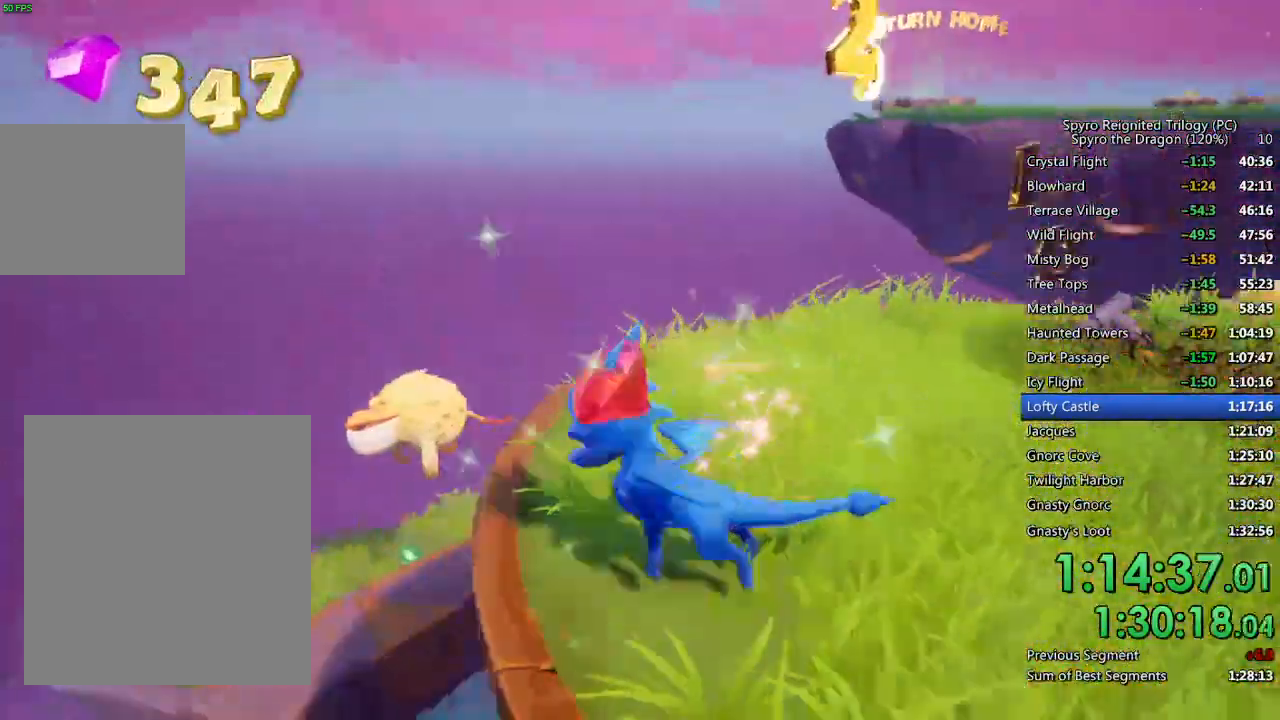
{"buttons": ["SQUARE"], "left_stick": "center", "right_stick": "center", "events": [[167, "CROSS", "up"], [200, "right_stick", "center"], [267, "SQUARE", "down"], [400, "left_stick", "center"]]}
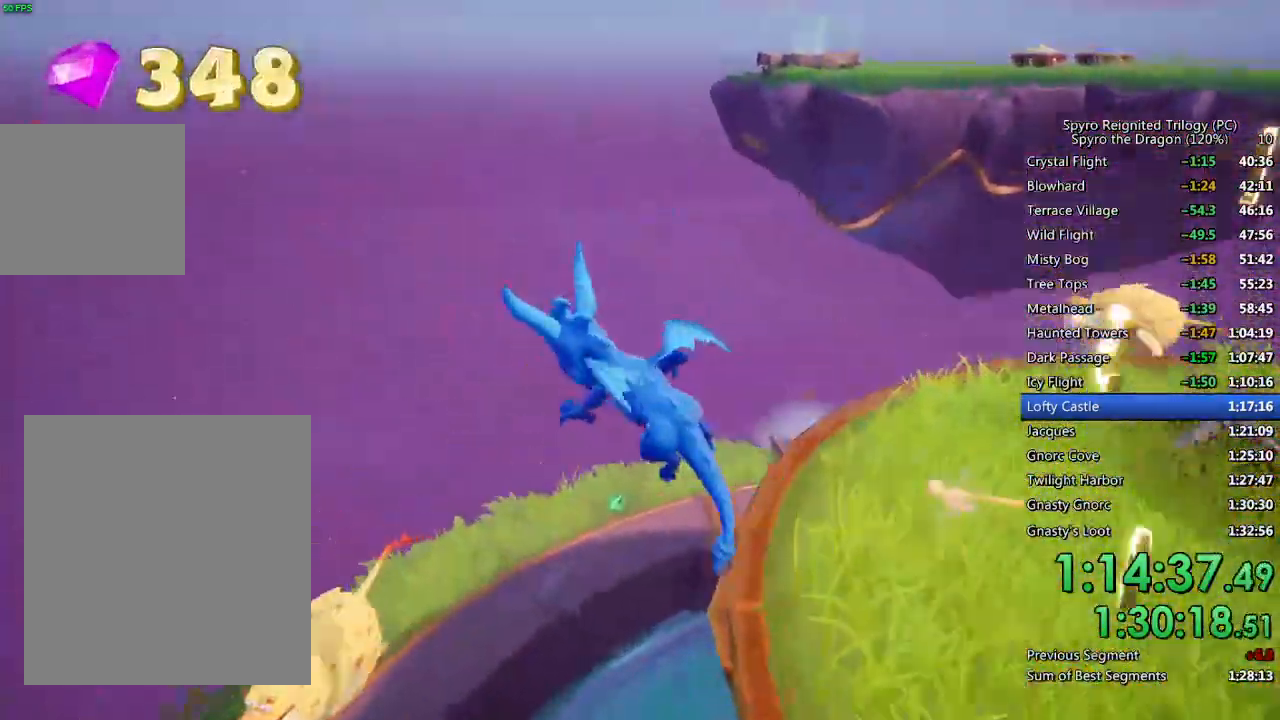
{"buttons": [], "left_stick": "up-right", "right_stick": "center", "events": [[17, "left_stick", "up-right"], [267, "SQUARE", "up"], [317, "CROSS", "down"], [500, "CROSS", "up"]]}
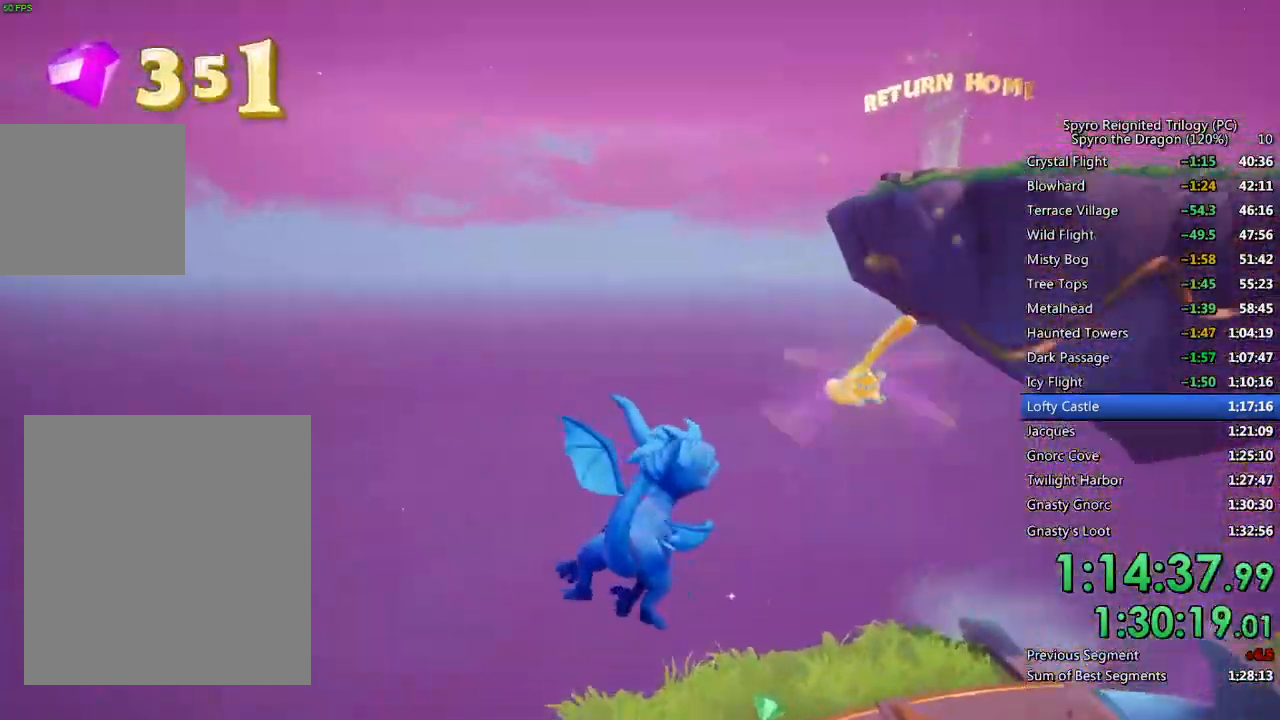
{"buttons": ["TRIANGLE"], "left_stick": "center", "right_stick": "center", "events": [[17, "right_stick", "down-right"], [183, "right_stick", "center"], [217, "CIRCLE", "down"], [317, "CIRCLE", "up"], [433, "TRIANGLE", "down"], [500, "left_stick", "center"]]}
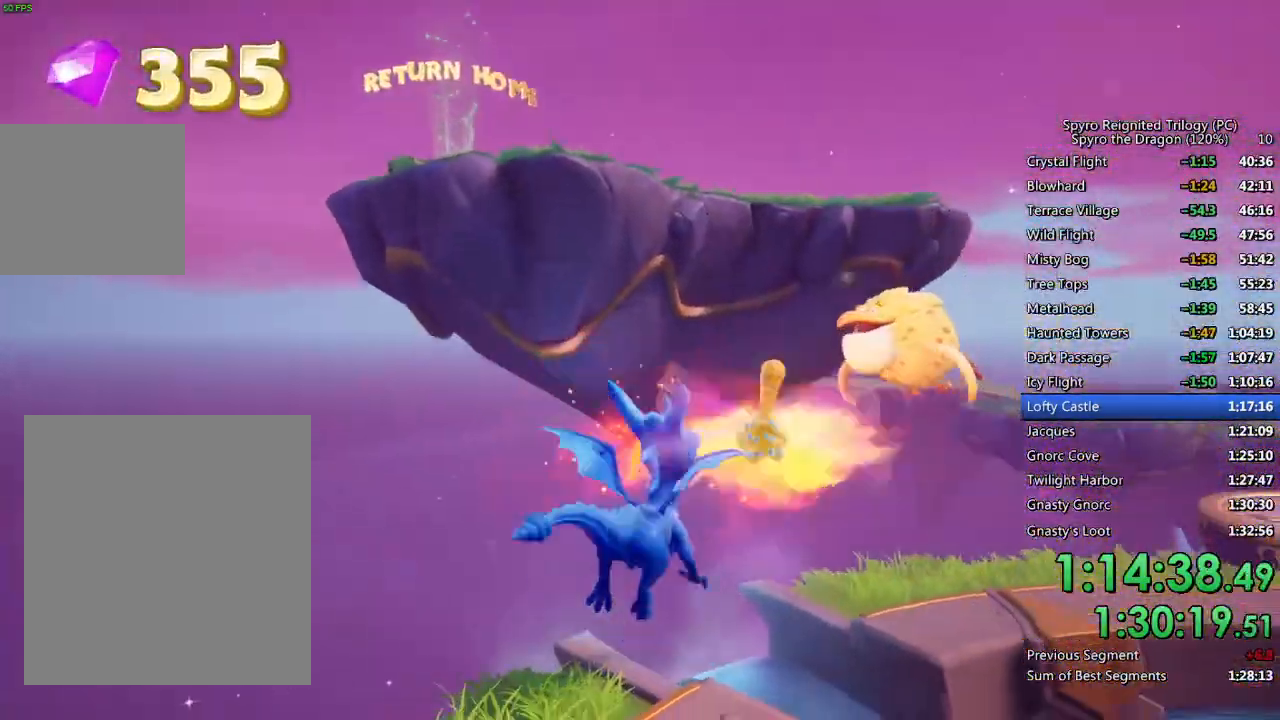
{"buttons": [], "left_stick": "up-left", "right_stick": "center", "events": [[50, "TRIANGLE", "up"], [67, "left_stick", "left"], [233, "right_stick", "right"], [383, "left_stick", "up-left"], [417, "right_stick", "center"]]}
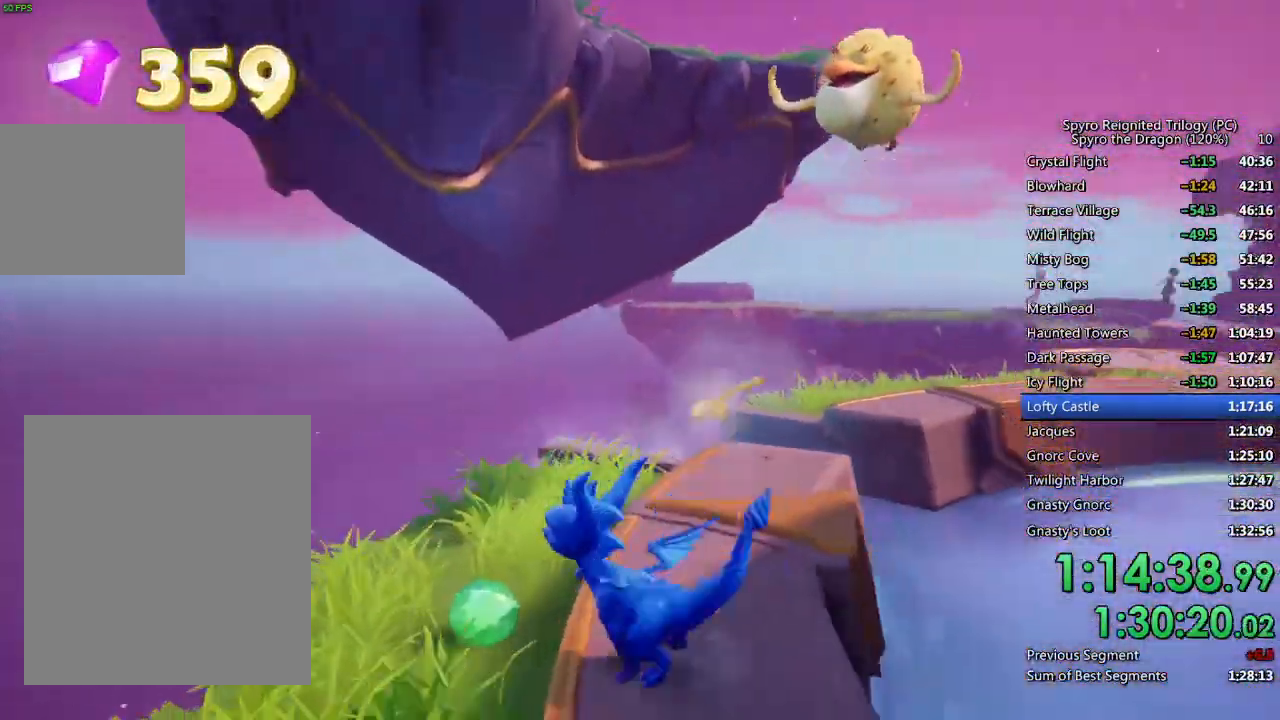
{"buttons": [], "left_stick": "center", "right_stick": "center", "events": [[117, "CROSS", "down"], [133, "left_stick", "center"], [183, "left_stick", "up-right"], [367, "CIRCLE", "down"], [400, "left_stick", "center"], [433, "CROSS", "up"], [483, "CIRCLE", "up"]]}
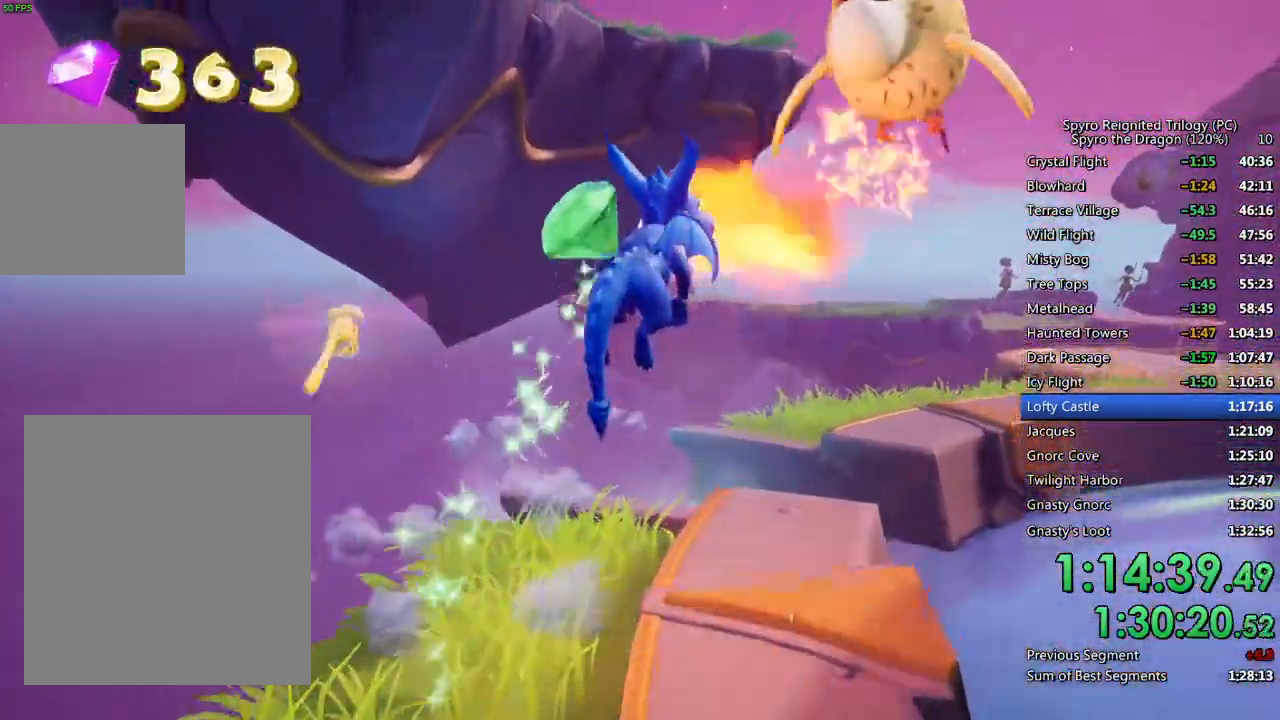
{"buttons": [], "left_stick": "down", "right_stick": "right", "events": [[67, "CIRCLE", "down"], [167, "left_stick", "down"], [200, "CIRCLE", "up"], [417, "right_stick", "right"]]}
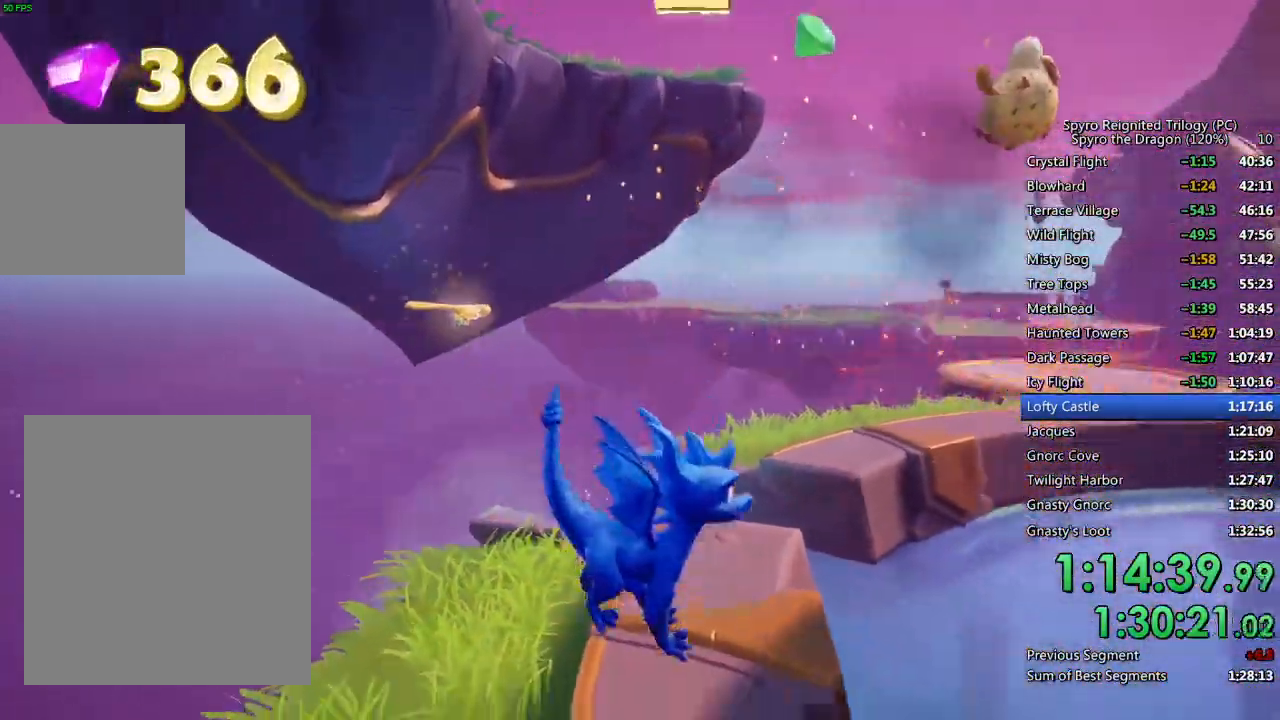
{"buttons": ["SQUARE"], "left_stick": "up", "right_stick": "center", "events": [[50, "left_stick", "up"], [133, "right_stick", "center"], [333, "SQUARE", "down"]]}
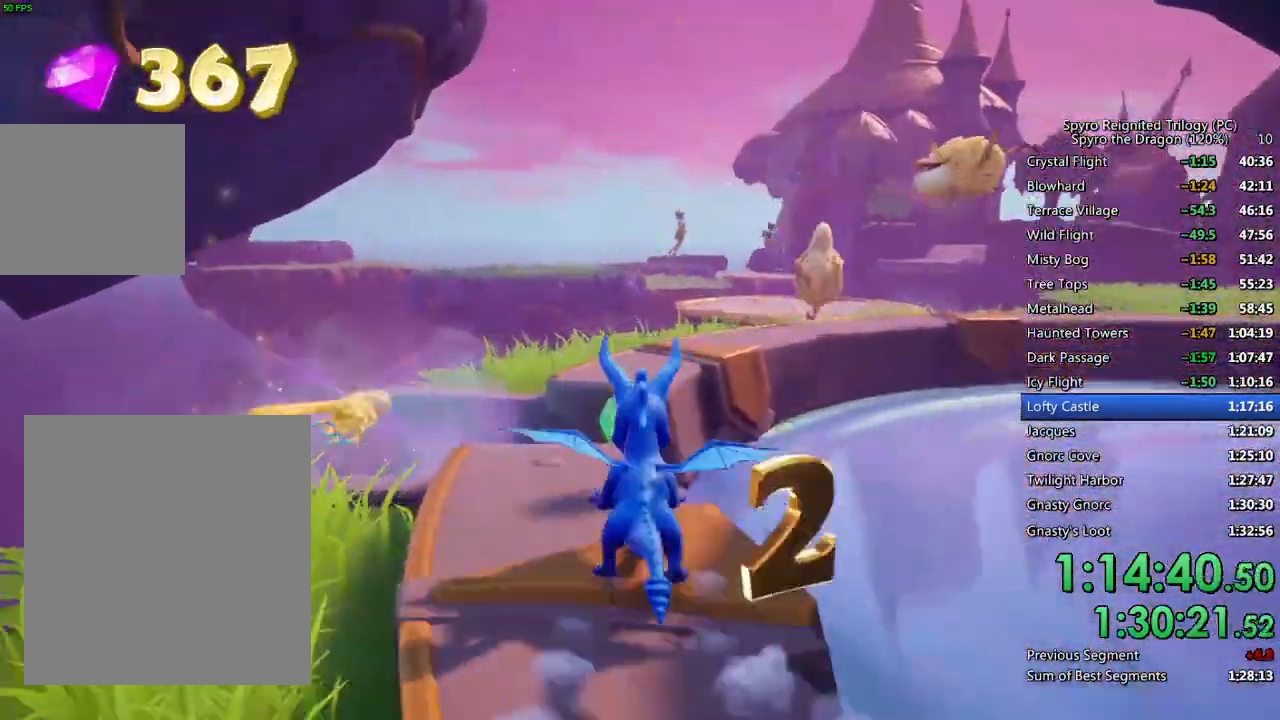
{"buttons": [], "left_stick": "up-right", "right_stick": "center", "events": [[150, "left_stick", "up-right"], [167, "CROSS", "down"], [500, "CROSS", "up"], [500, "SQUARE", "up"]]}
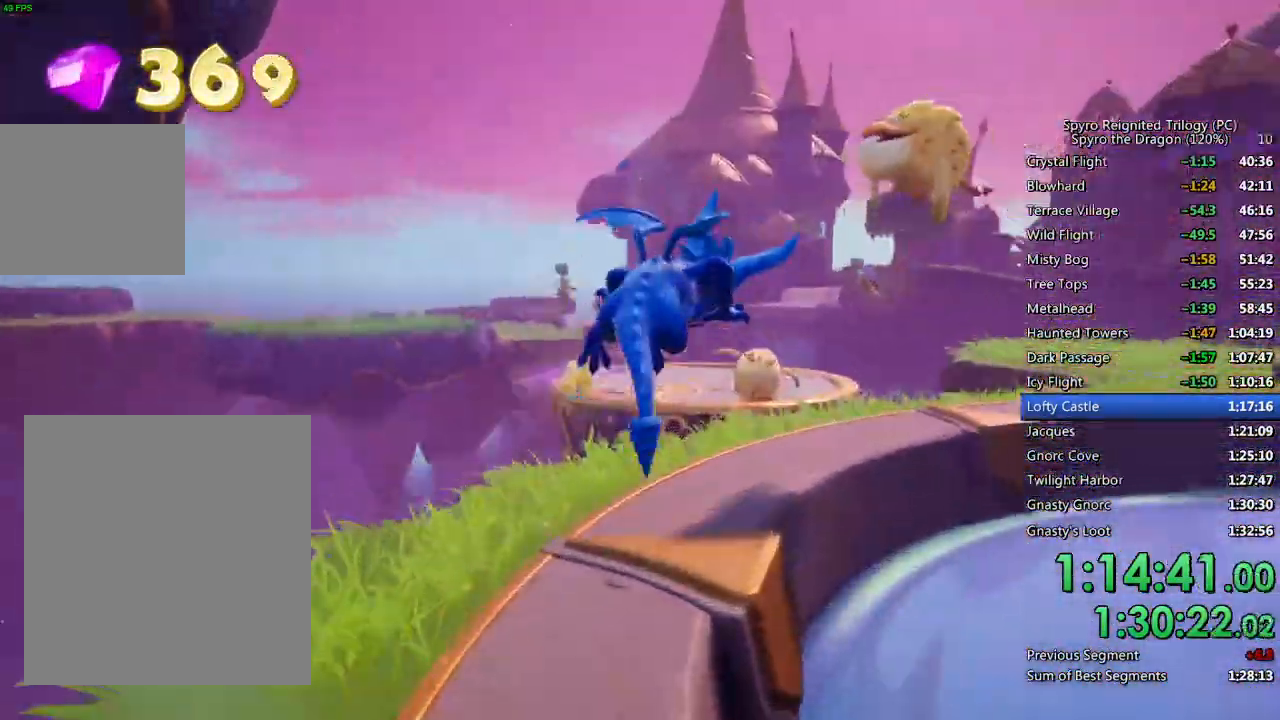
{"buttons": [], "left_stick": "up-left", "right_stick": "right", "events": [[33, "CIRCLE", "down"], [133, "CIRCLE", "up"], [167, "SQUARE", "down"], [217, "left_stick", "up"], [417, "SQUARE", "up"], [467, "right_stick", "right"], [500, "left_stick", "up-left"]]}
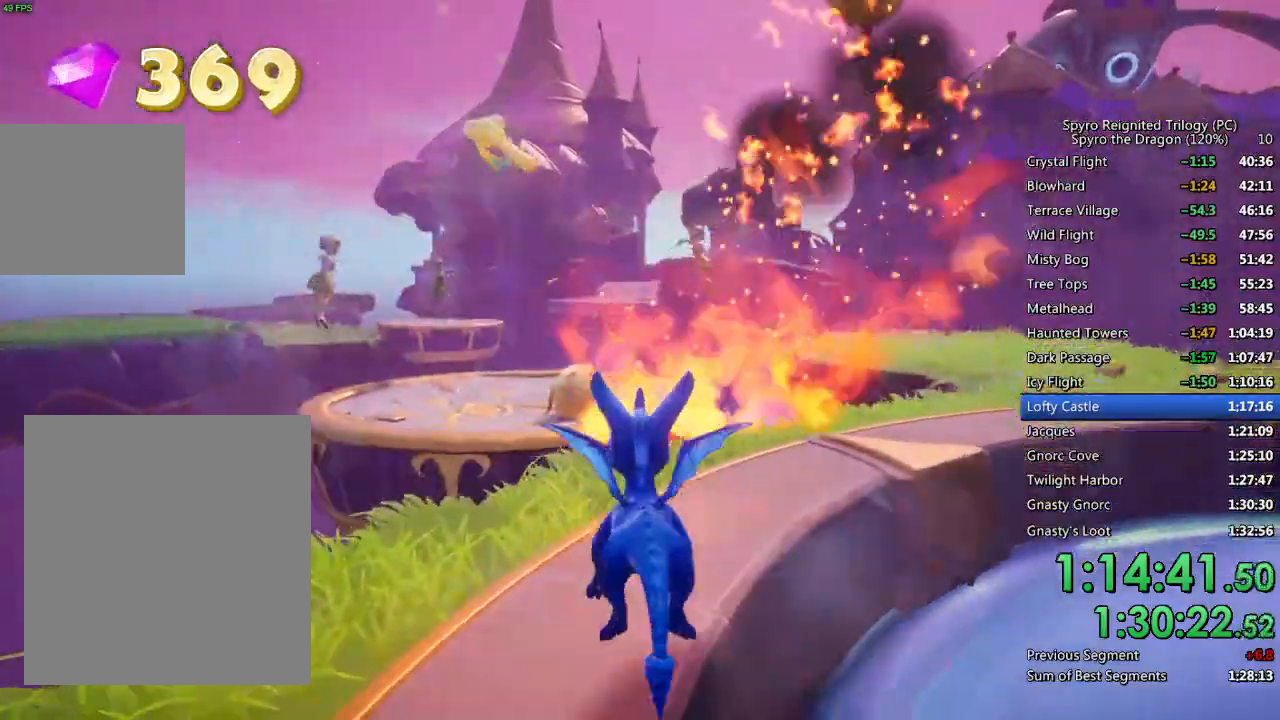
{"buttons": ["SQUARE"], "left_stick": "up", "right_stick": "center", "events": [[117, "left_stick", "center"], [150, "CROSS", "down"], [167, "left_stick", "up"], [250, "right_stick", "center"], [333, "CROSS", "up"], [450, "SQUARE", "down"]]}